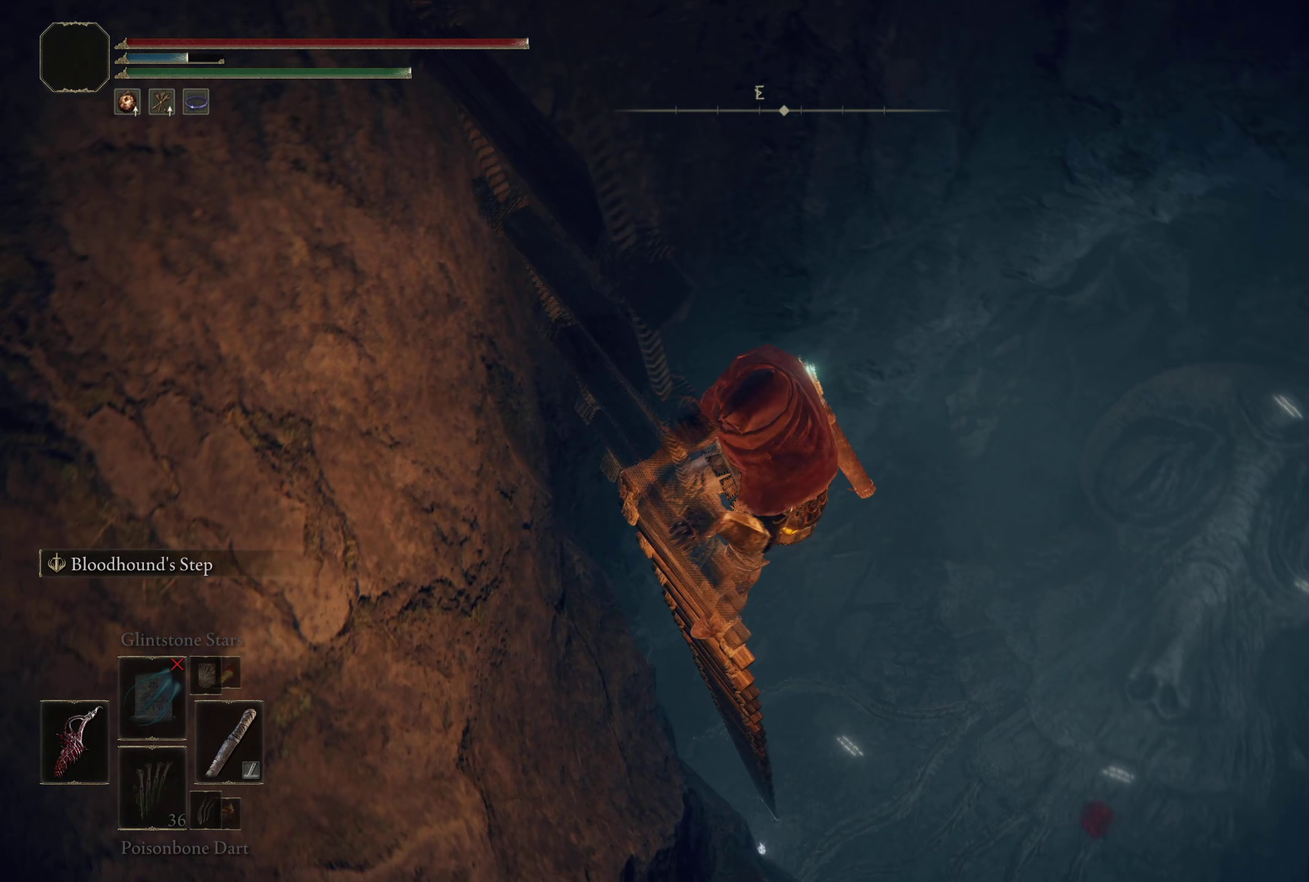
Gameplay with a controller (Xbox layout); each line is a JSON object with the inputs held at the frame after it (dt_ms = milliseconds from this image to that frame). "events" lists button and stick changes between this image and that frame as [ms after this image, input, new state], when the widget could be followed in between.
{"dt_ms": 150, "buttons": ["B"], "left_stick": "up", "right_stick": "down-left", "events": []}
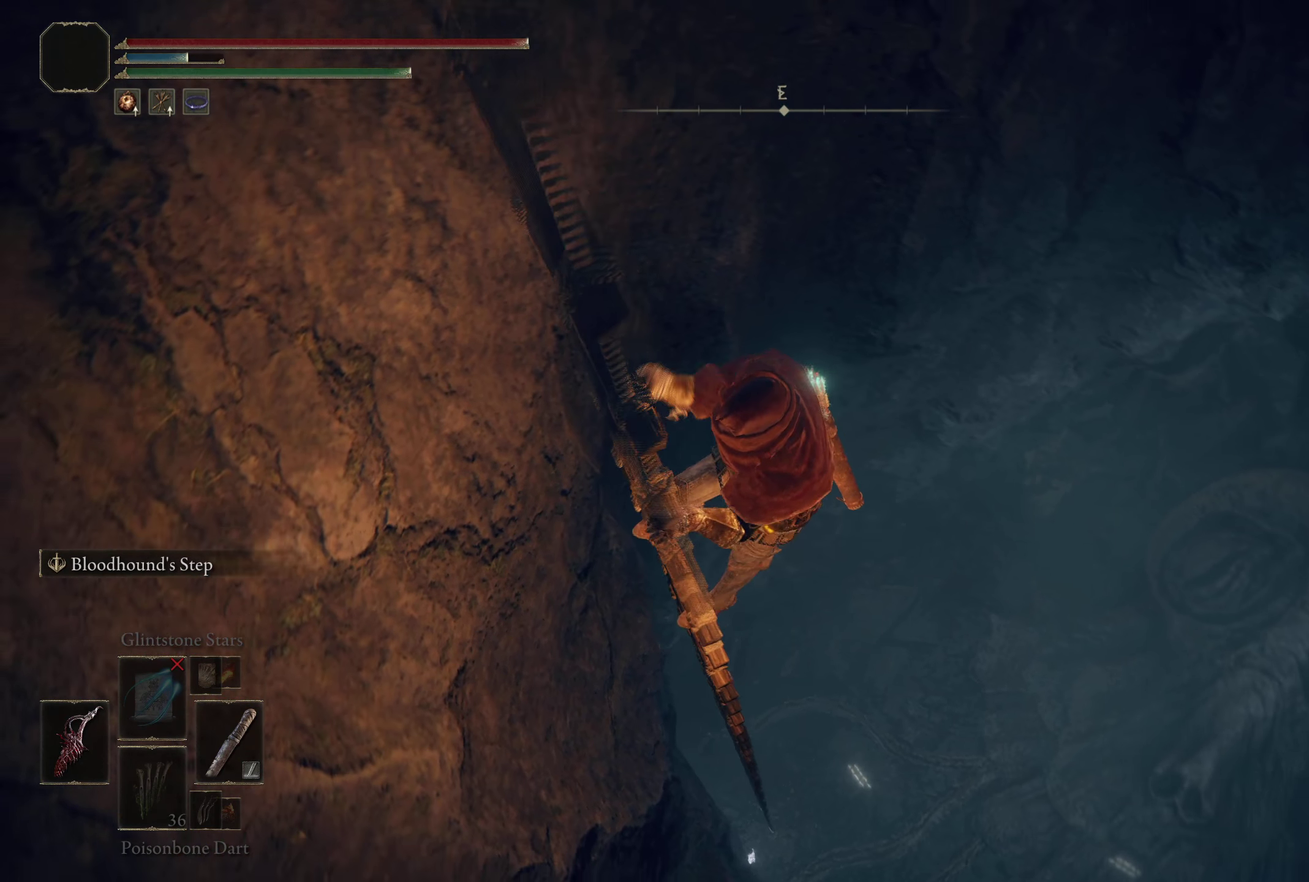
{"dt_ms": 300, "buttons": ["B"], "left_stick": "up", "right_stick": "up-left", "events": [[192, "right_stick", "left"], [267, "right_stick", "up-left"]]}
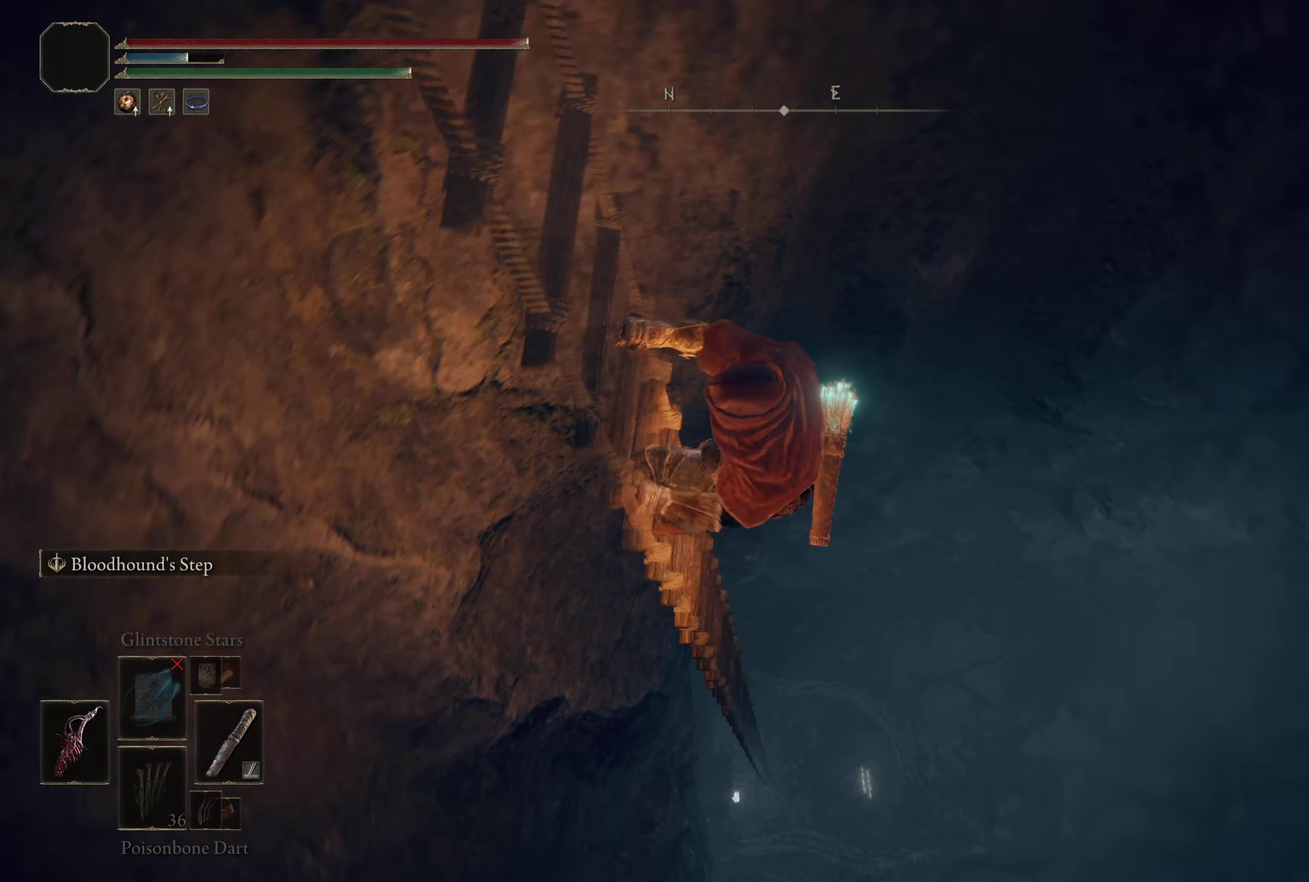
{"dt_ms": 700, "buttons": ["B"], "left_stick": "up", "right_stick": "up-left", "events": [[333, "right_stick", "center"], [500, "right_stick", "up-left"]]}
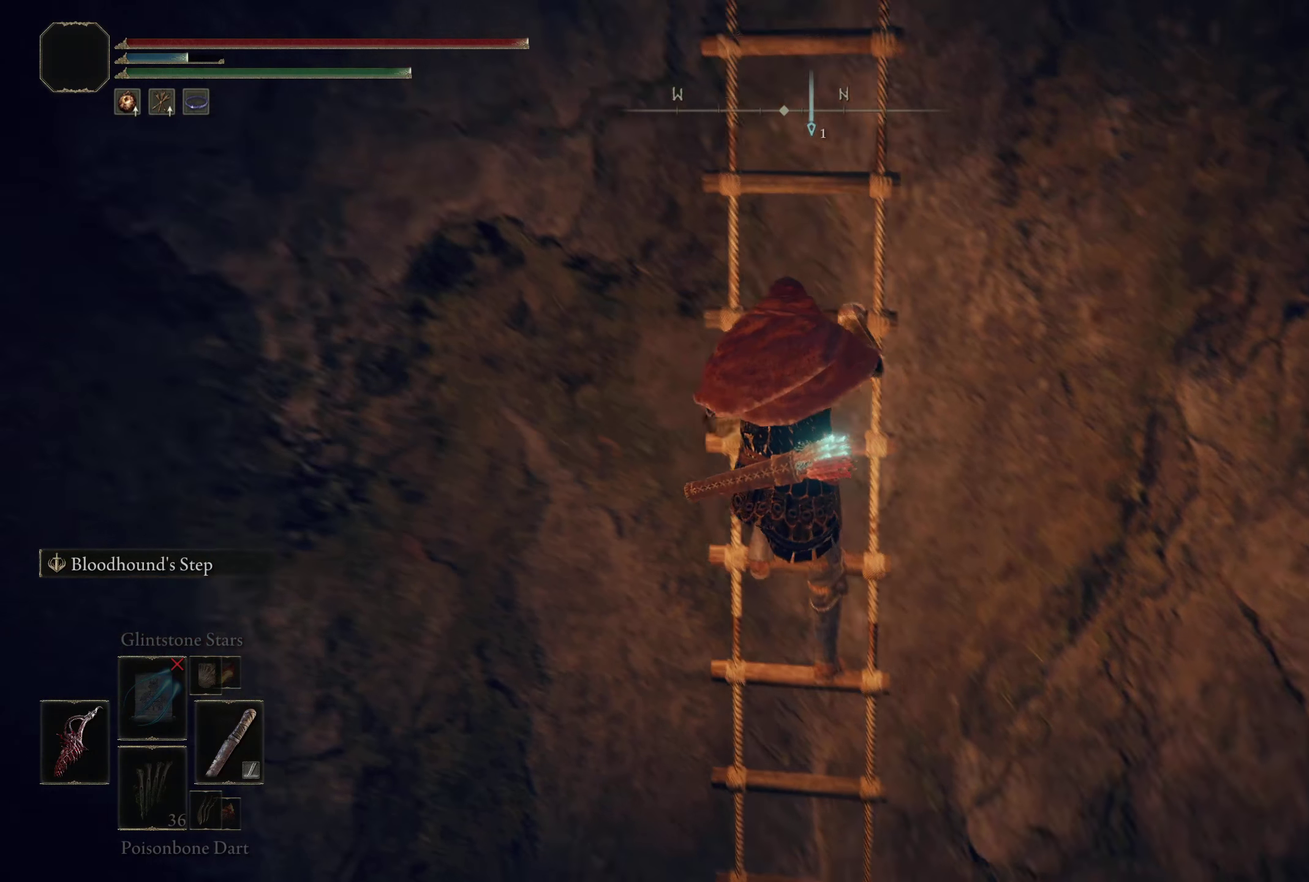
{"dt_ms": 425, "buttons": ["B"], "left_stick": "up", "right_stick": "left", "events": [[333, "right_stick", "left"]]}
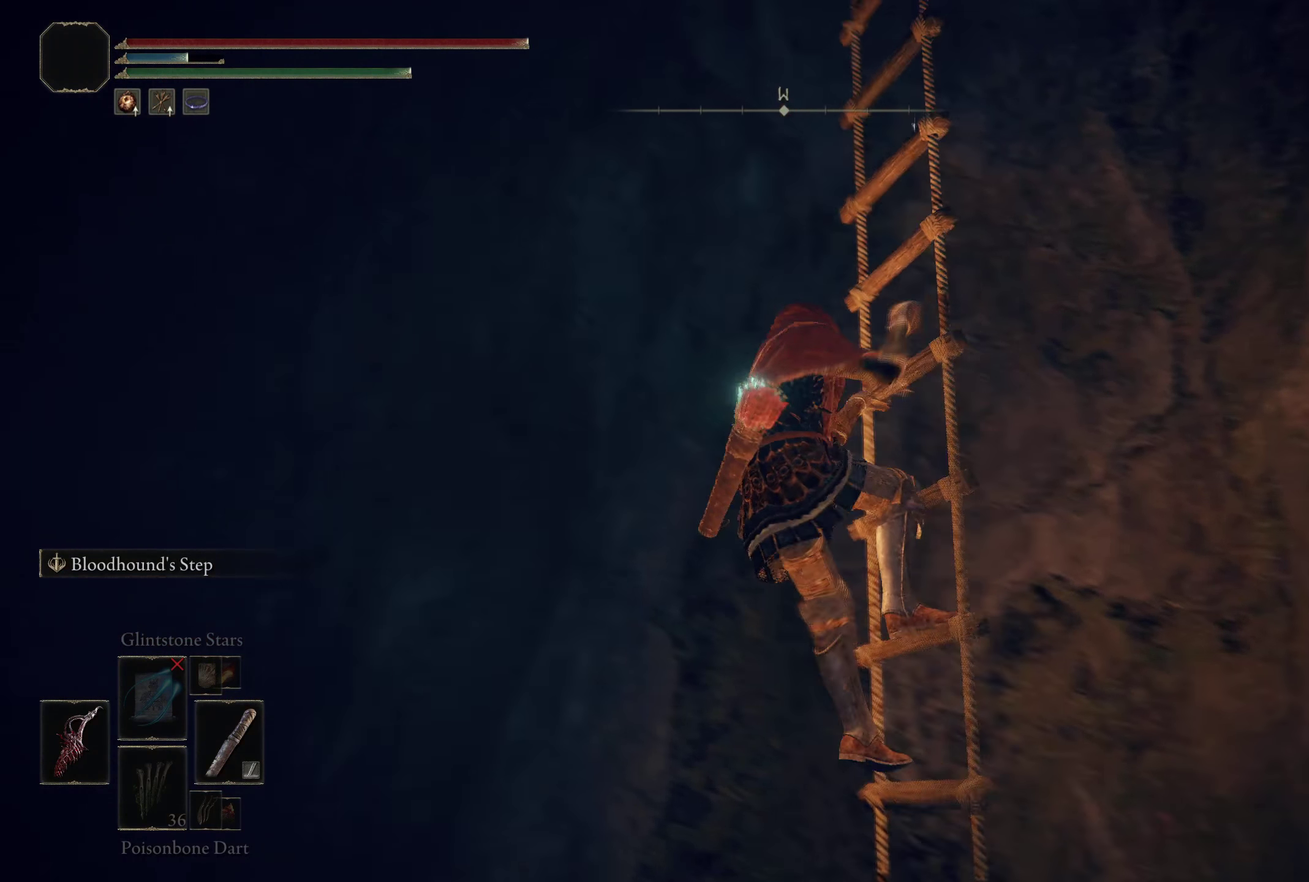
{"dt_ms": 500, "buttons": ["B"], "left_stick": "up", "right_stick": "down-left", "events": [[117, "right_stick", "down-left"]]}
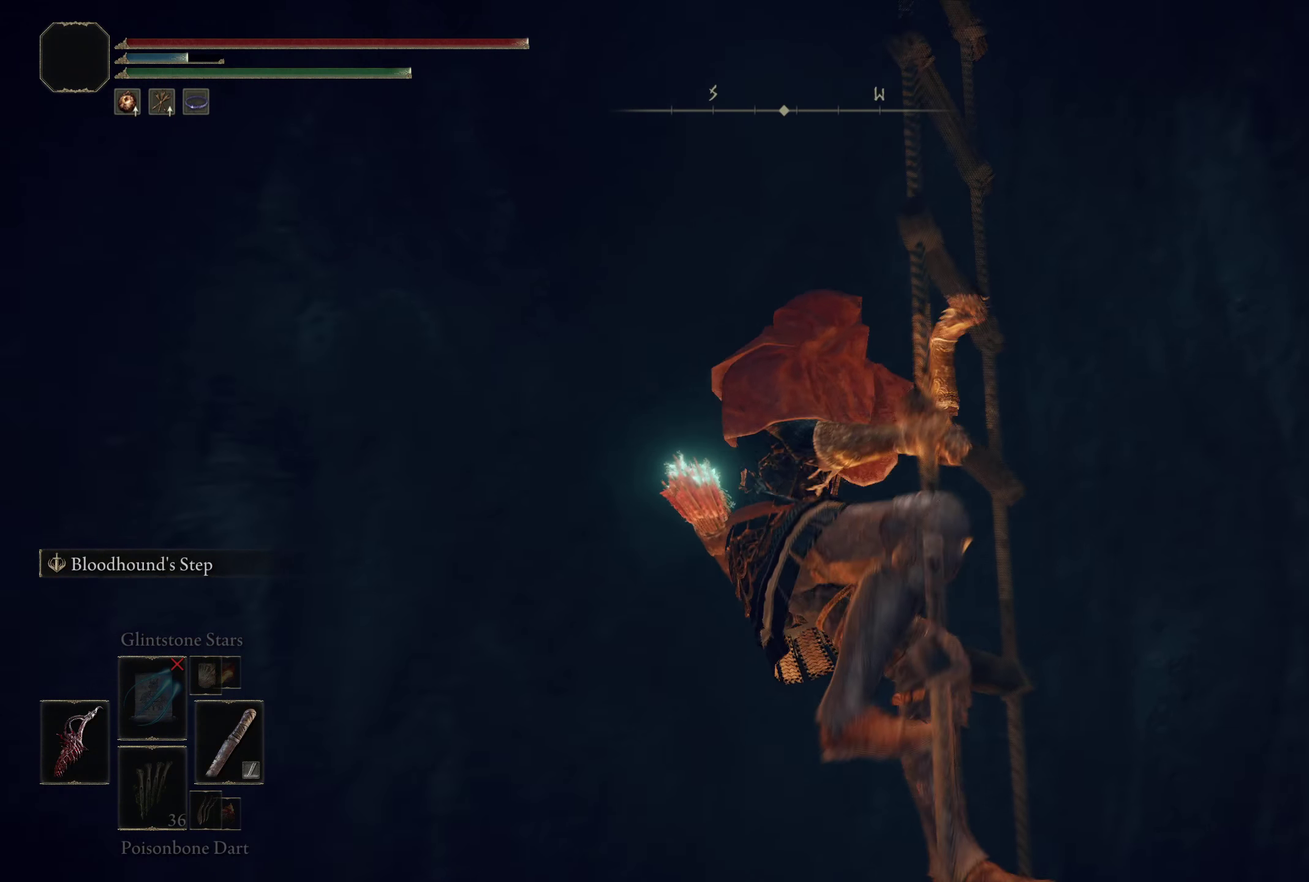
{"dt_ms": 575, "buttons": ["B"], "left_stick": "up", "right_stick": "center", "events": [[517, "right_stick", "center"]]}
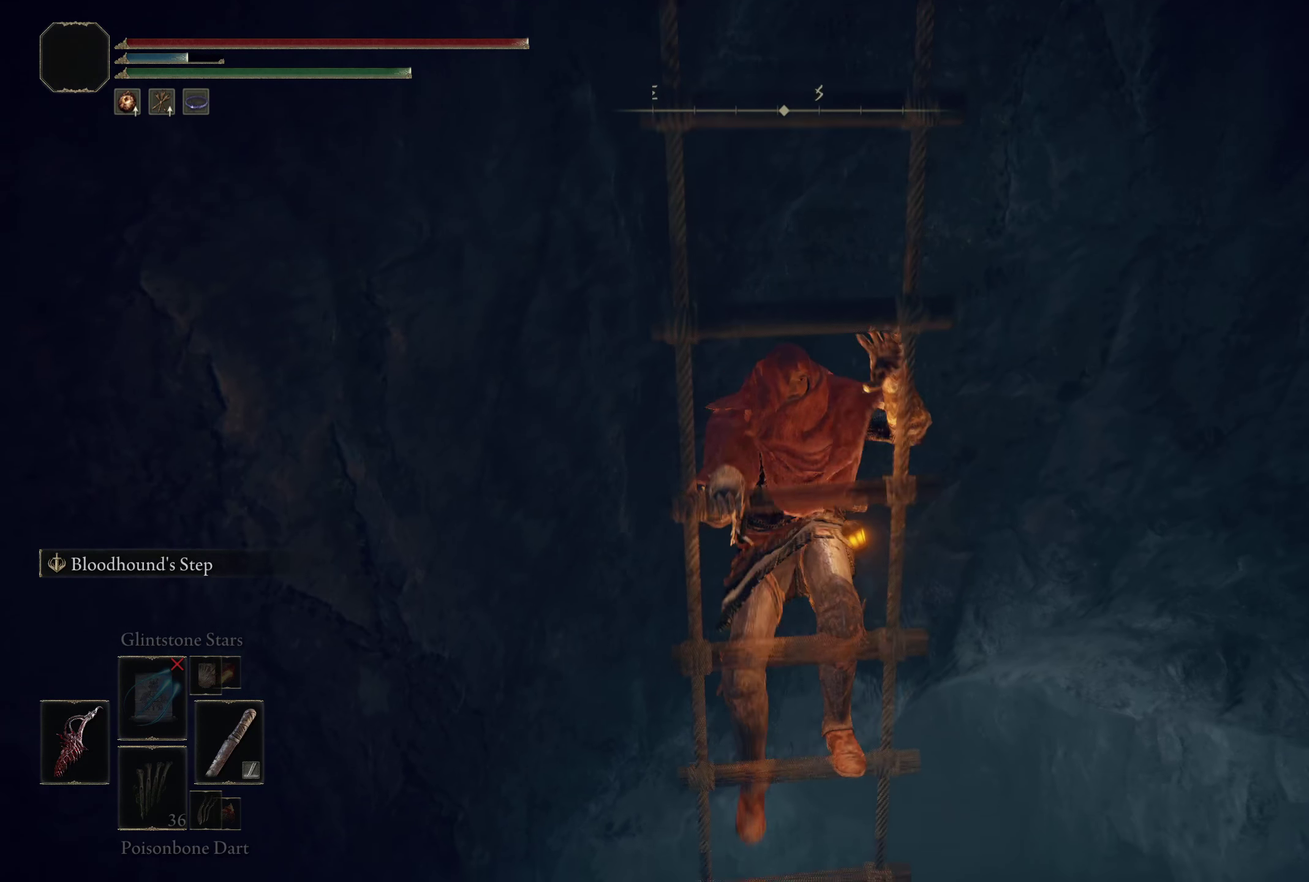
{"dt_ms": 500, "buttons": ["B"], "left_stick": "up", "right_stick": "down", "events": [[125, "right_stick", "down-right"], [342, "right_stick", "down"]]}
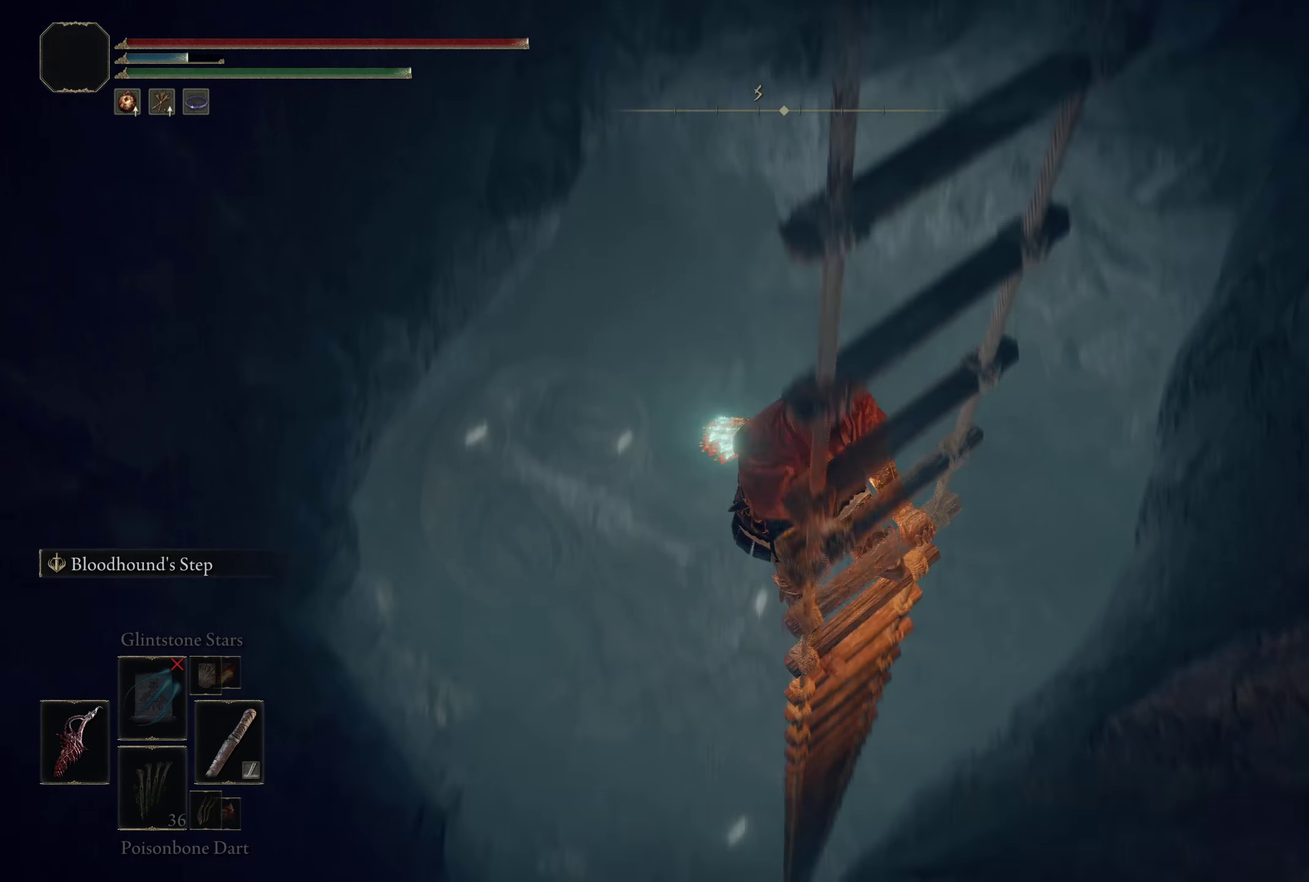
{"dt_ms": 600, "buttons": ["B"], "left_stick": "up", "right_stick": "center", "events": [[8, "right_stick", "center"], [167, "B", "up"], [575, "B", "down"]]}
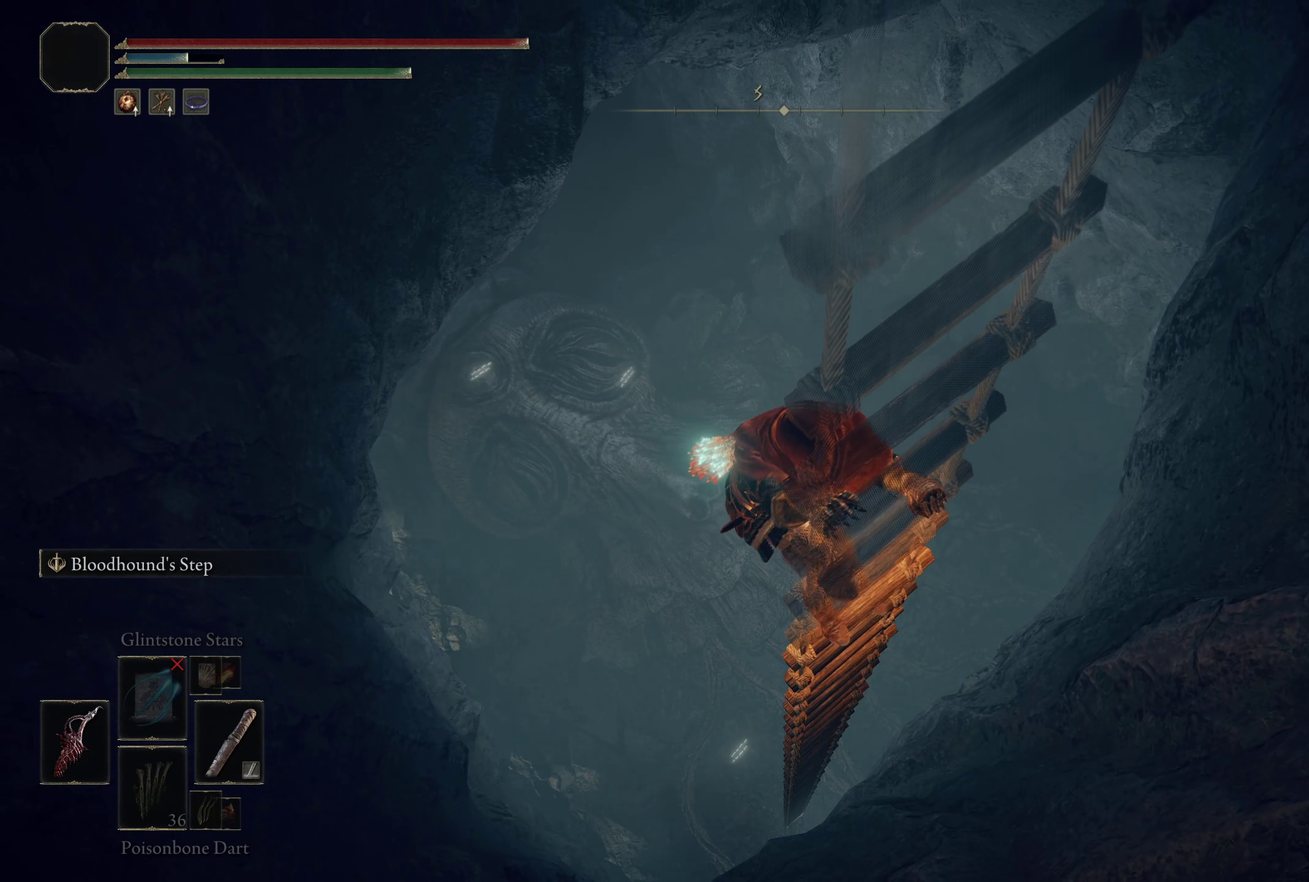
{"dt_ms": 325, "buttons": ["B"], "left_stick": "up", "right_stick": "center", "events": []}
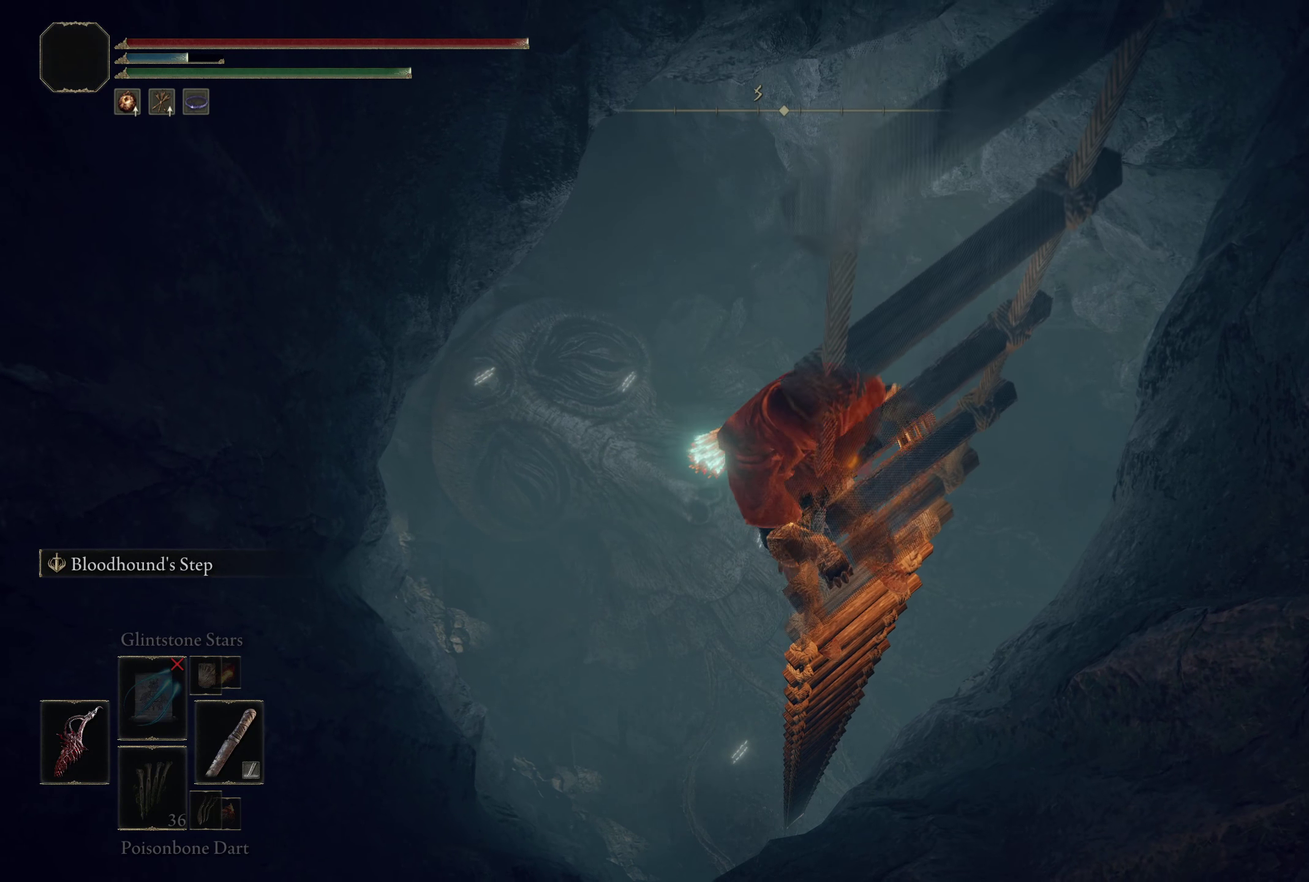
{"dt_ms": 500, "buttons": ["B"], "left_stick": "up", "right_stick": "center", "events": []}
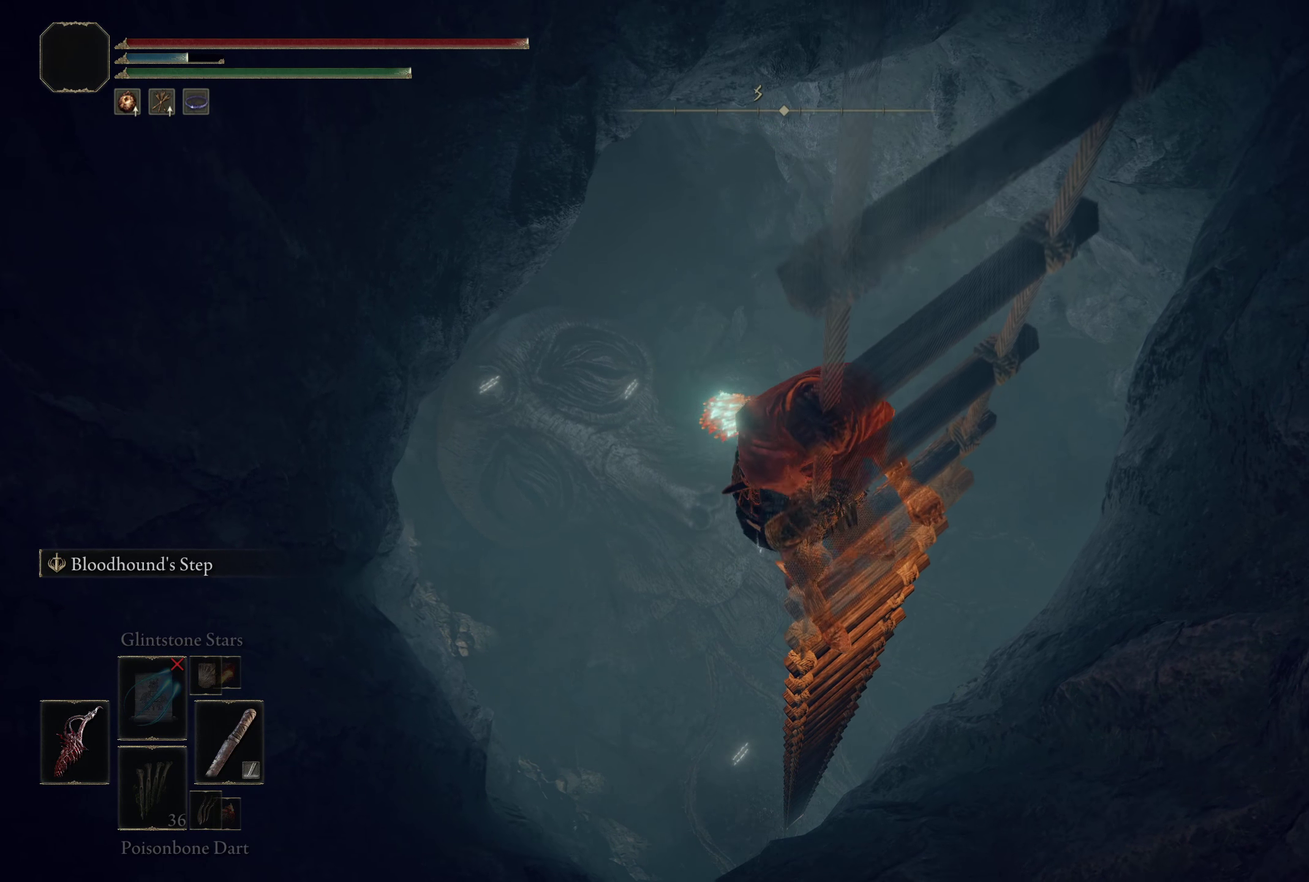
{"dt_ms": 500, "buttons": ["B"], "left_stick": "up", "right_stick": "center", "events": []}
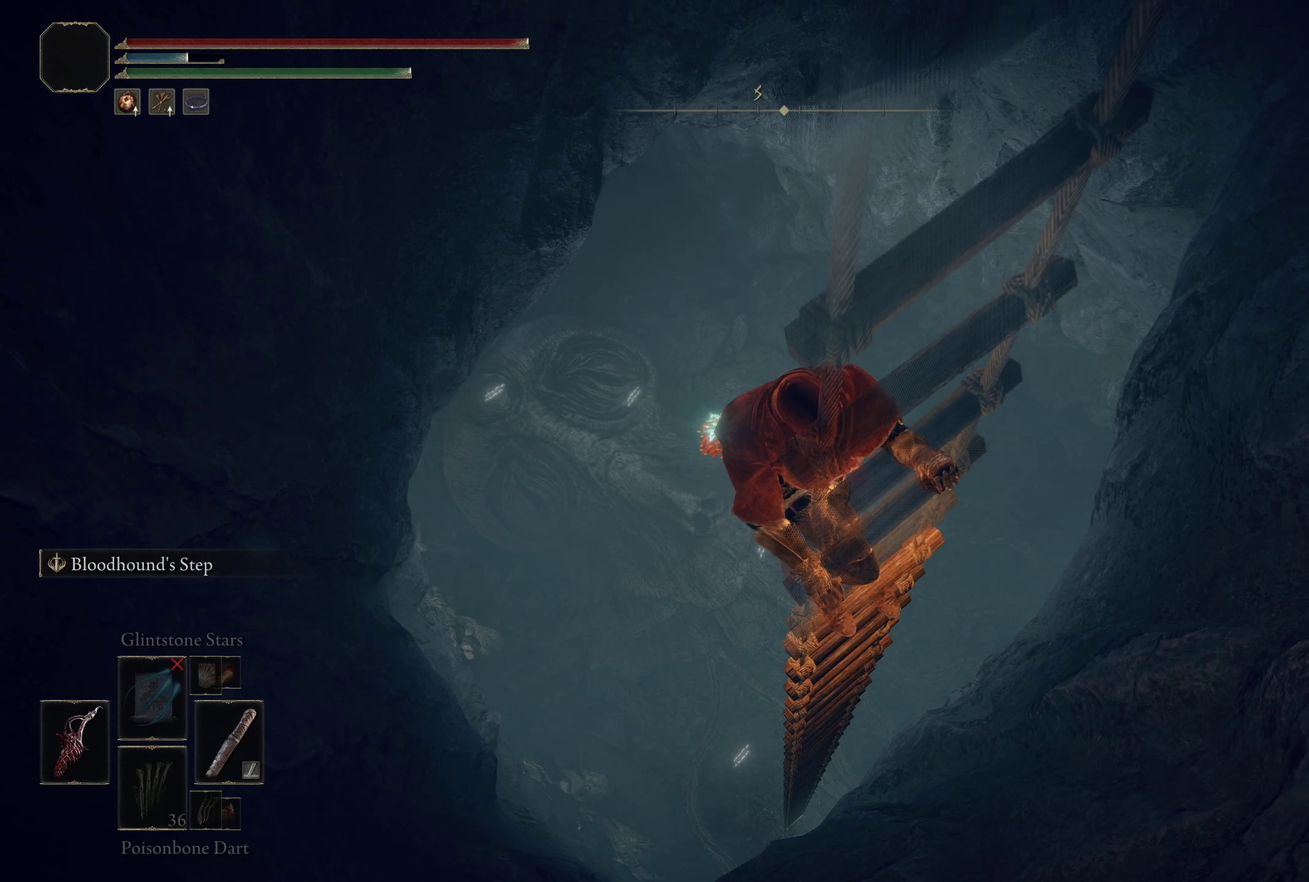
{"dt_ms": 500, "buttons": ["B"], "left_stick": "up", "right_stick": "center", "events": []}
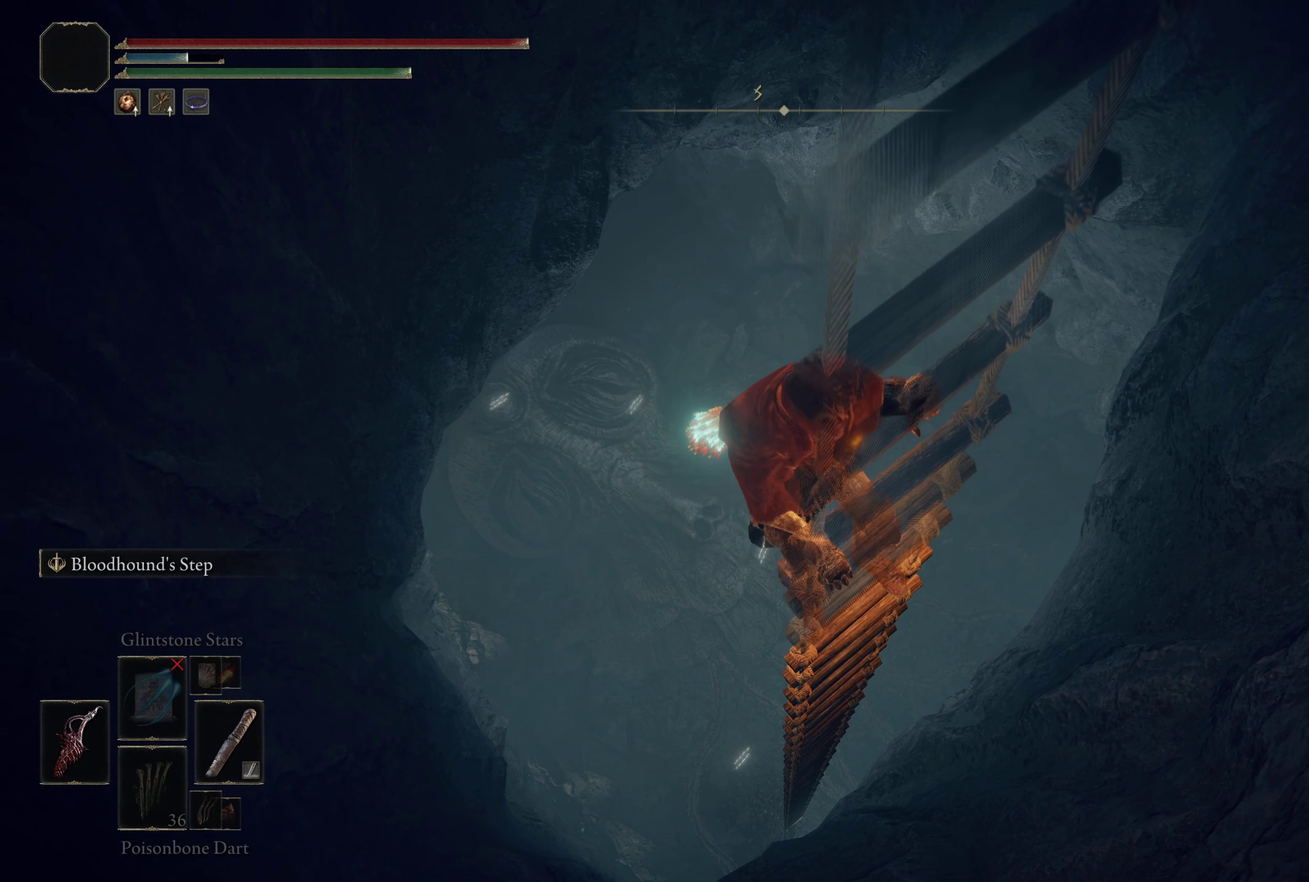
{"dt_ms": 500, "buttons": ["B"], "left_stick": "up", "right_stick": "center", "events": []}
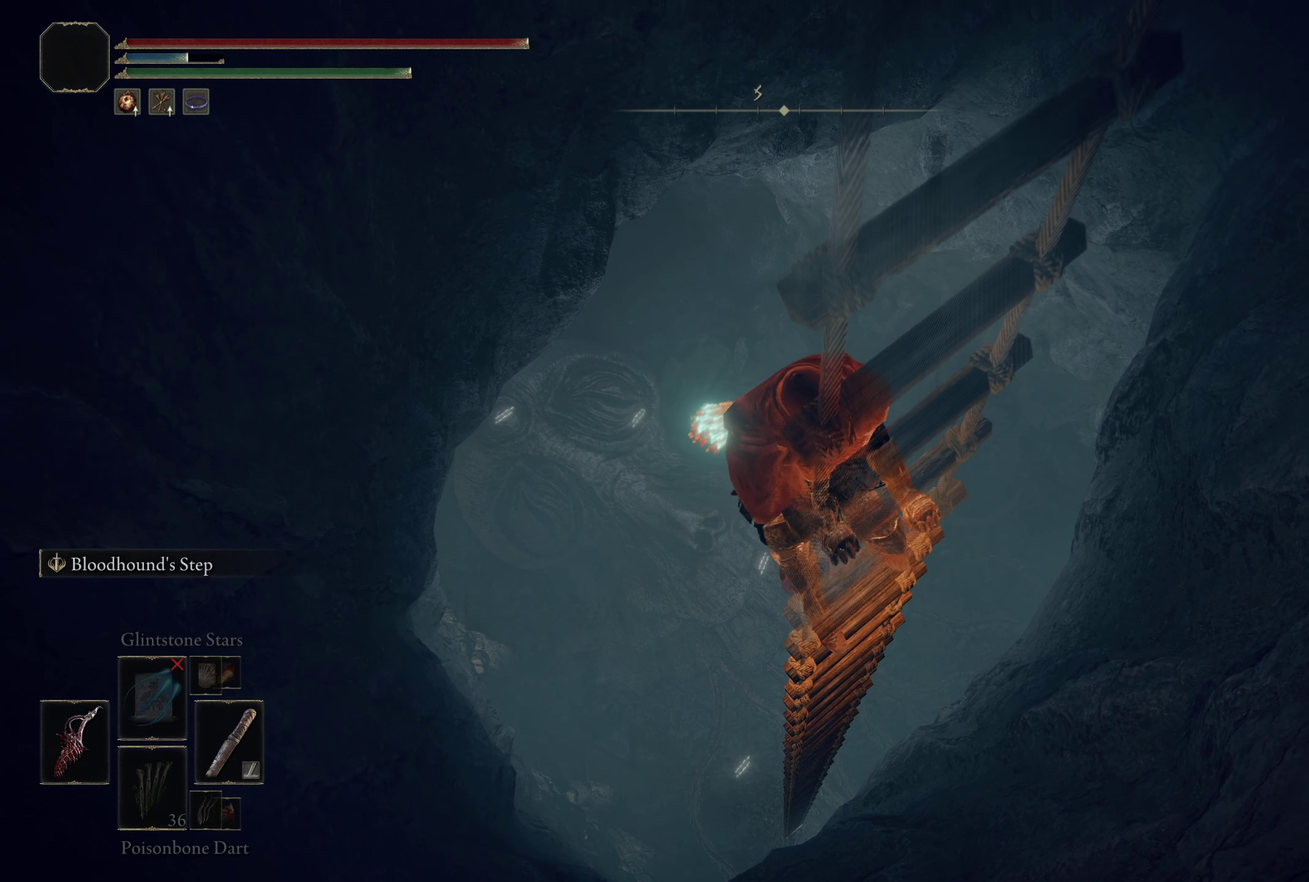
{"dt_ms": 500, "buttons": ["B"], "left_stick": "up", "right_stick": "center", "events": []}
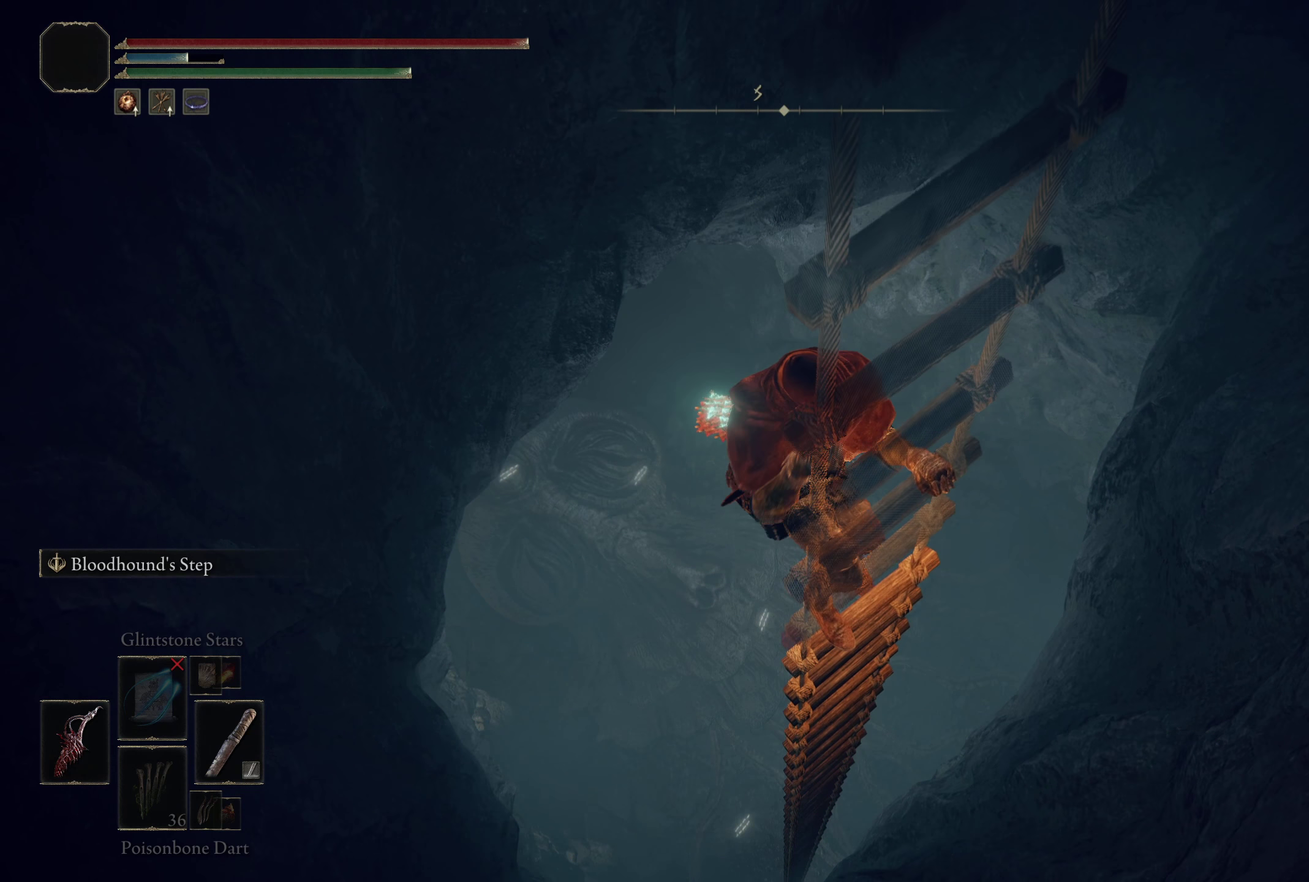
{"dt_ms": 500, "buttons": ["B"], "left_stick": "up", "right_stick": "center", "events": []}
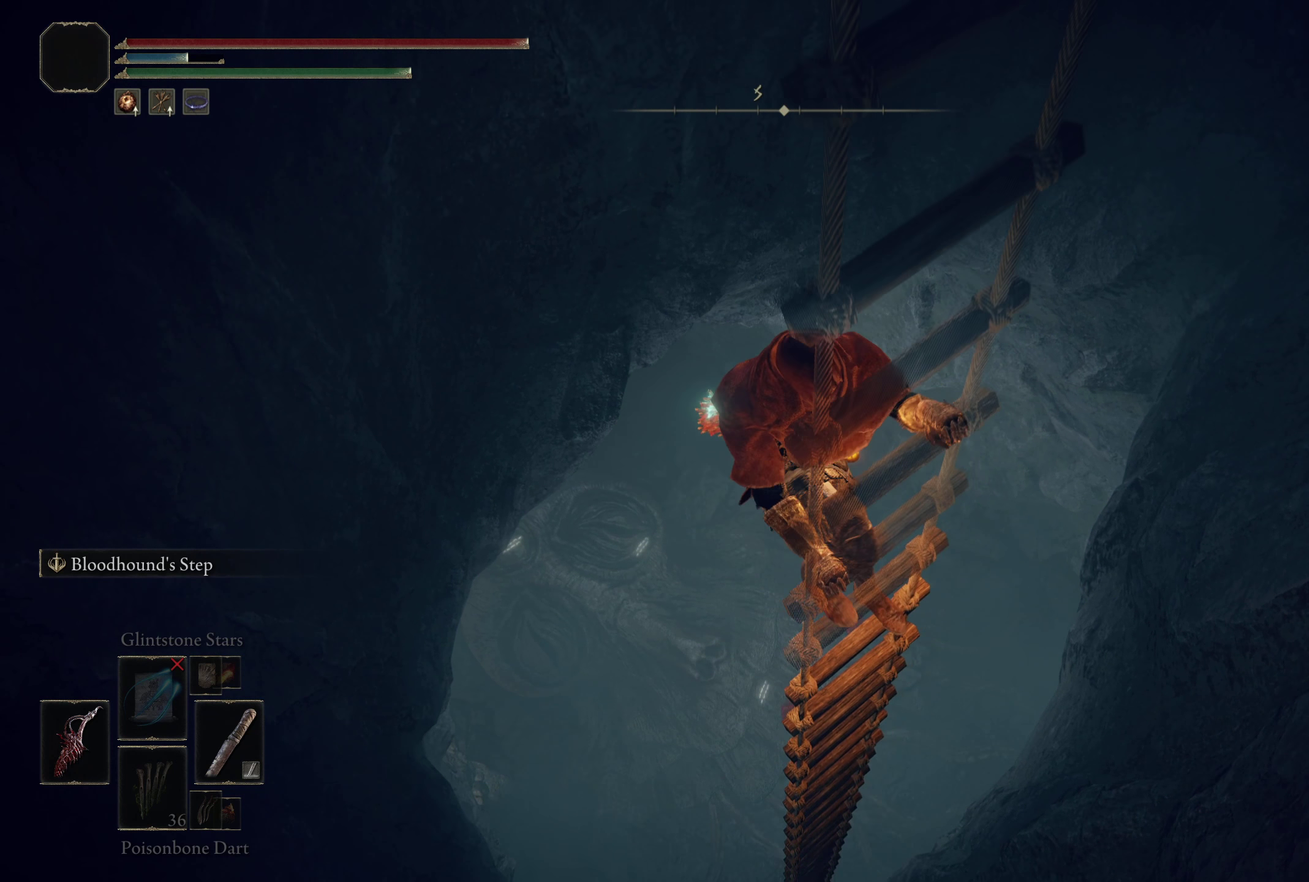
{"dt_ms": 500, "buttons": ["B"], "left_stick": "up", "right_stick": "center", "events": []}
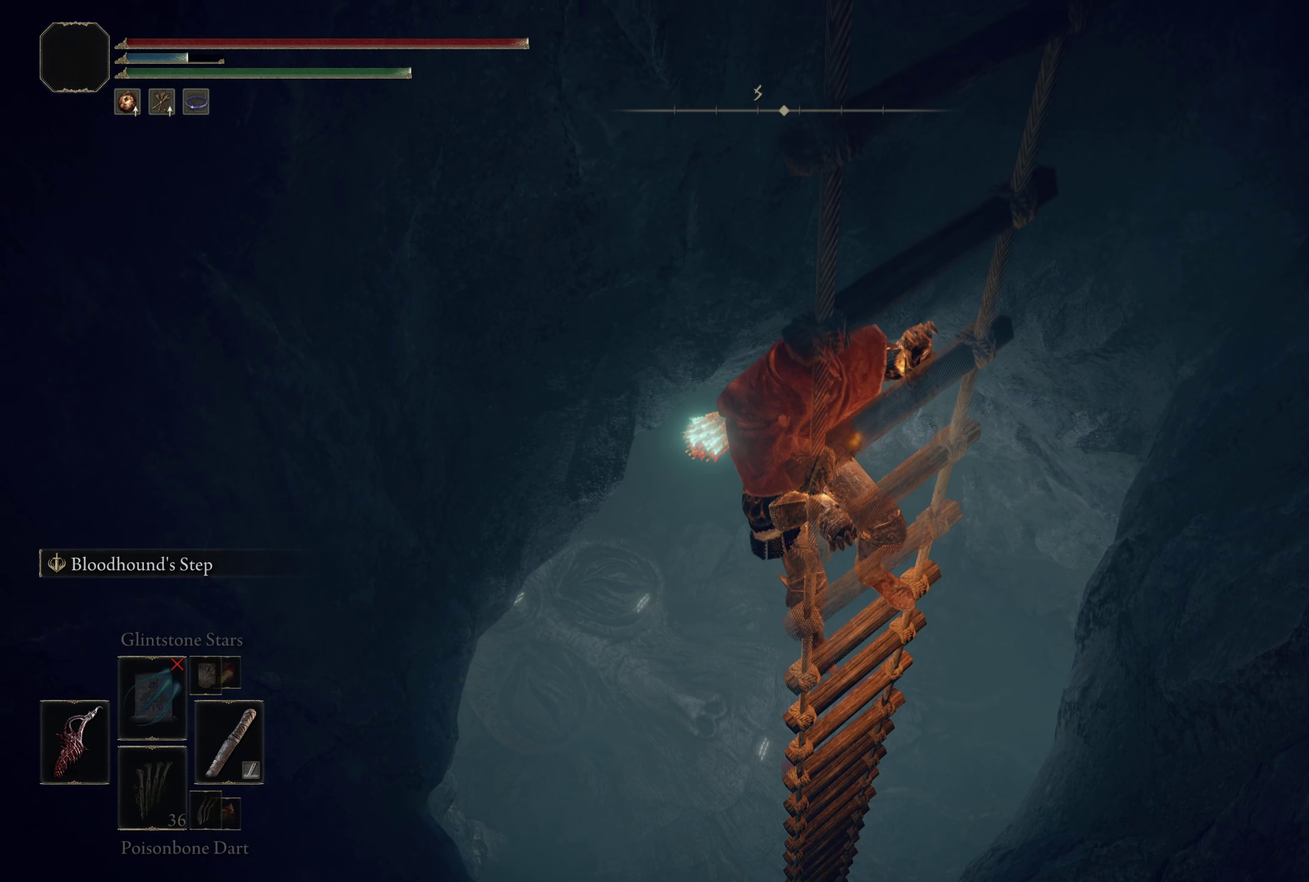
{"dt_ms": 500, "buttons": ["B"], "left_stick": "up", "right_stick": "center", "events": []}
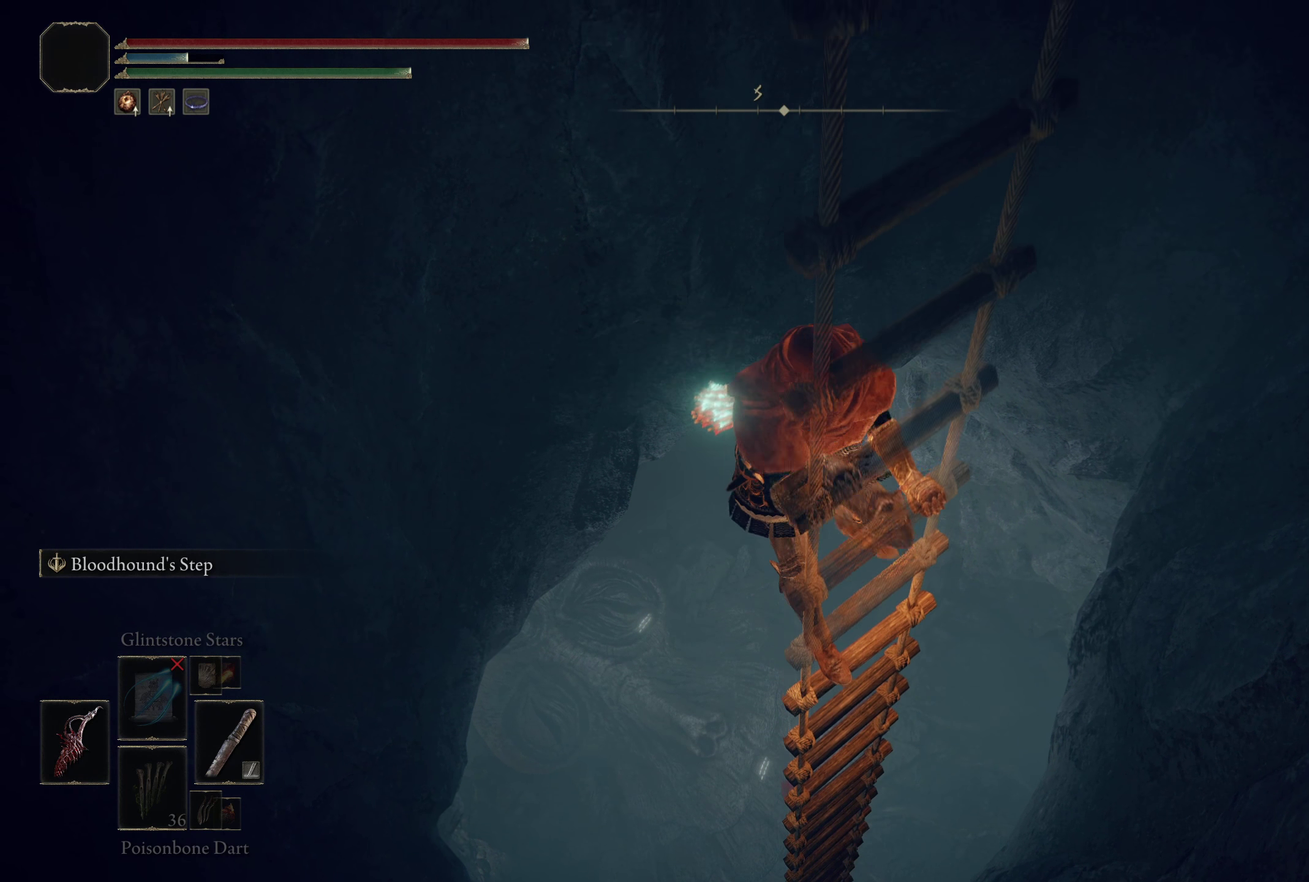
{"dt_ms": 500, "buttons": ["B"], "left_stick": "up", "right_stick": "center", "events": []}
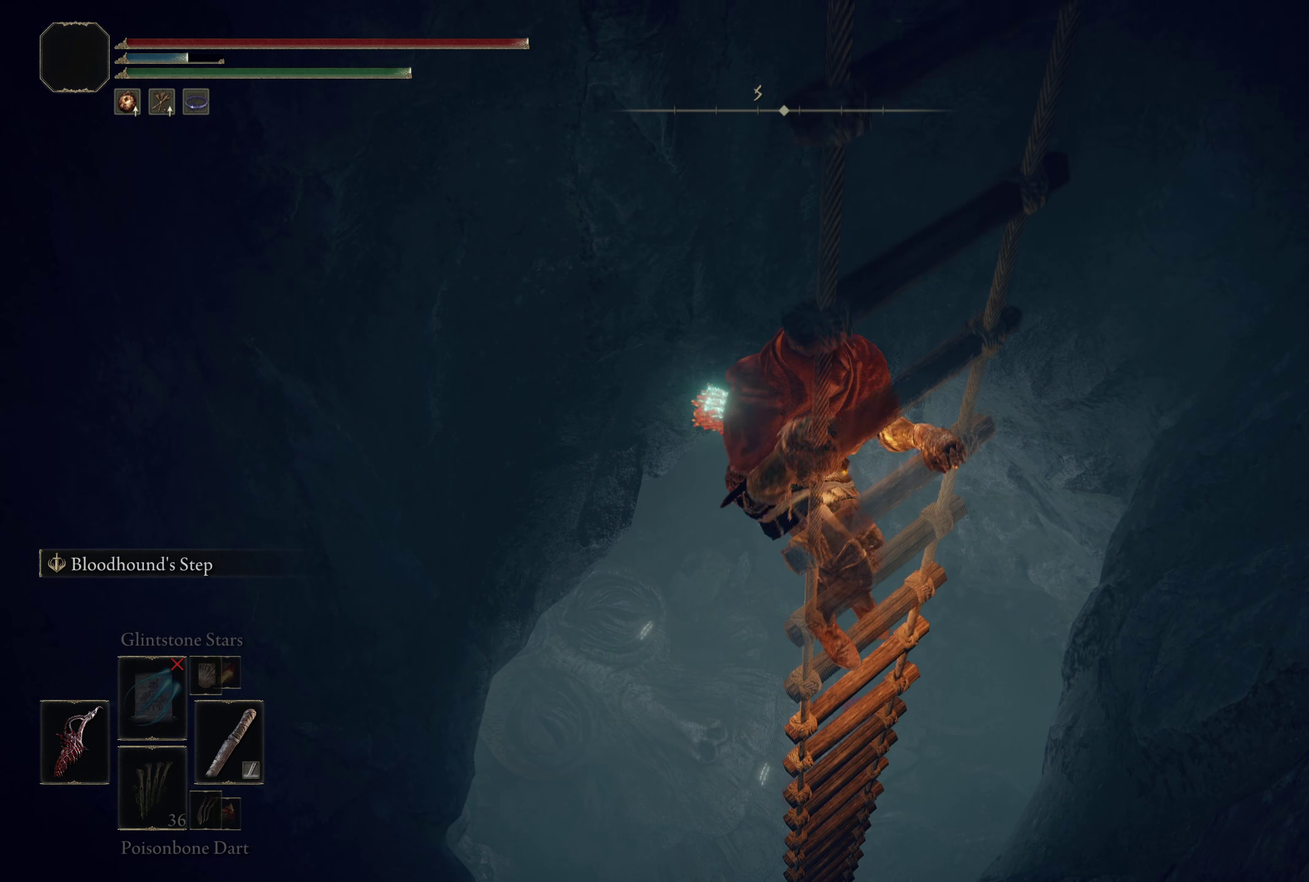
{"dt_ms": 500, "buttons": ["B"], "left_stick": "up", "right_stick": "center", "events": []}
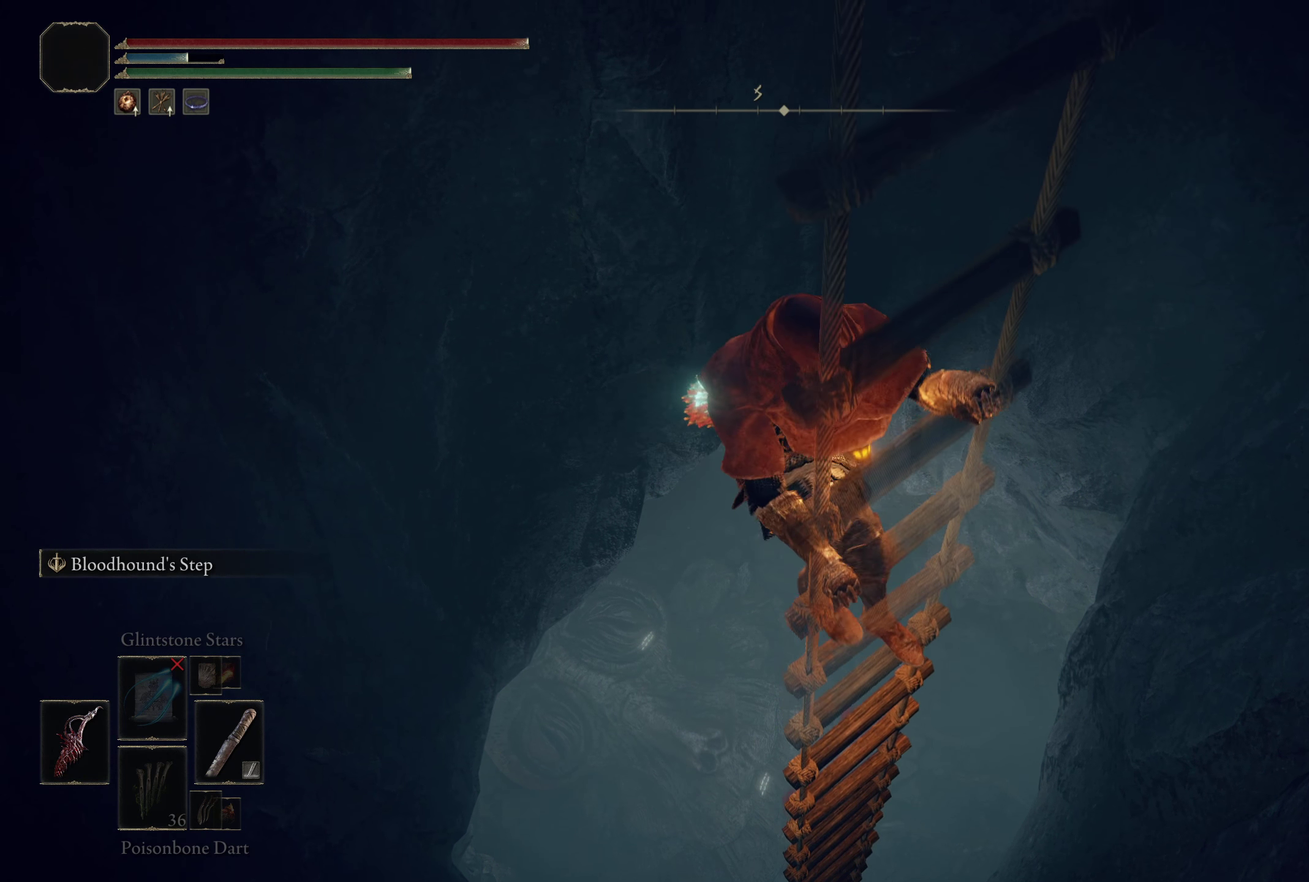
{"dt_ms": 500, "buttons": ["B"], "left_stick": "up", "right_stick": "center", "events": []}
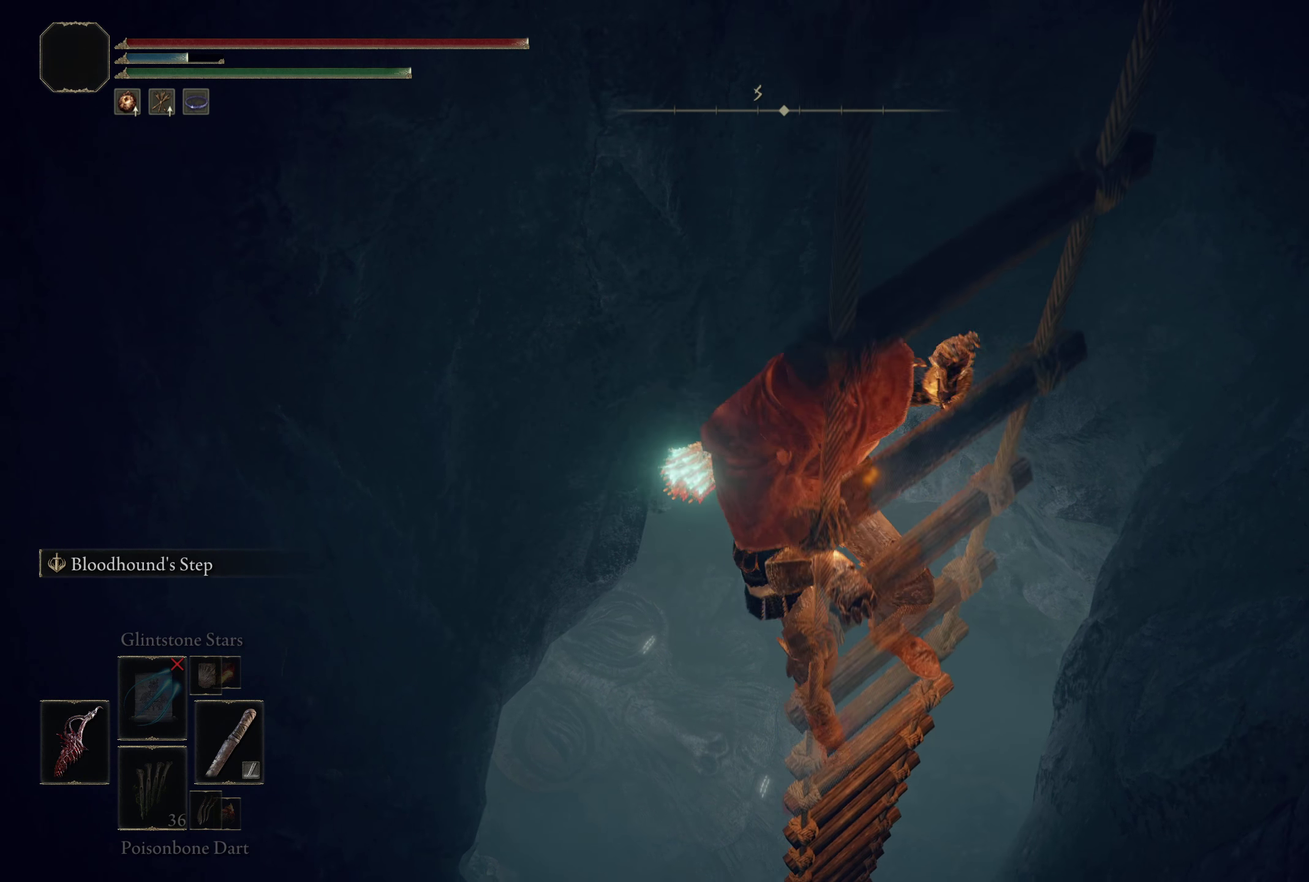
{"dt_ms": 500, "buttons": ["B"], "left_stick": "up", "right_stick": "center", "events": []}
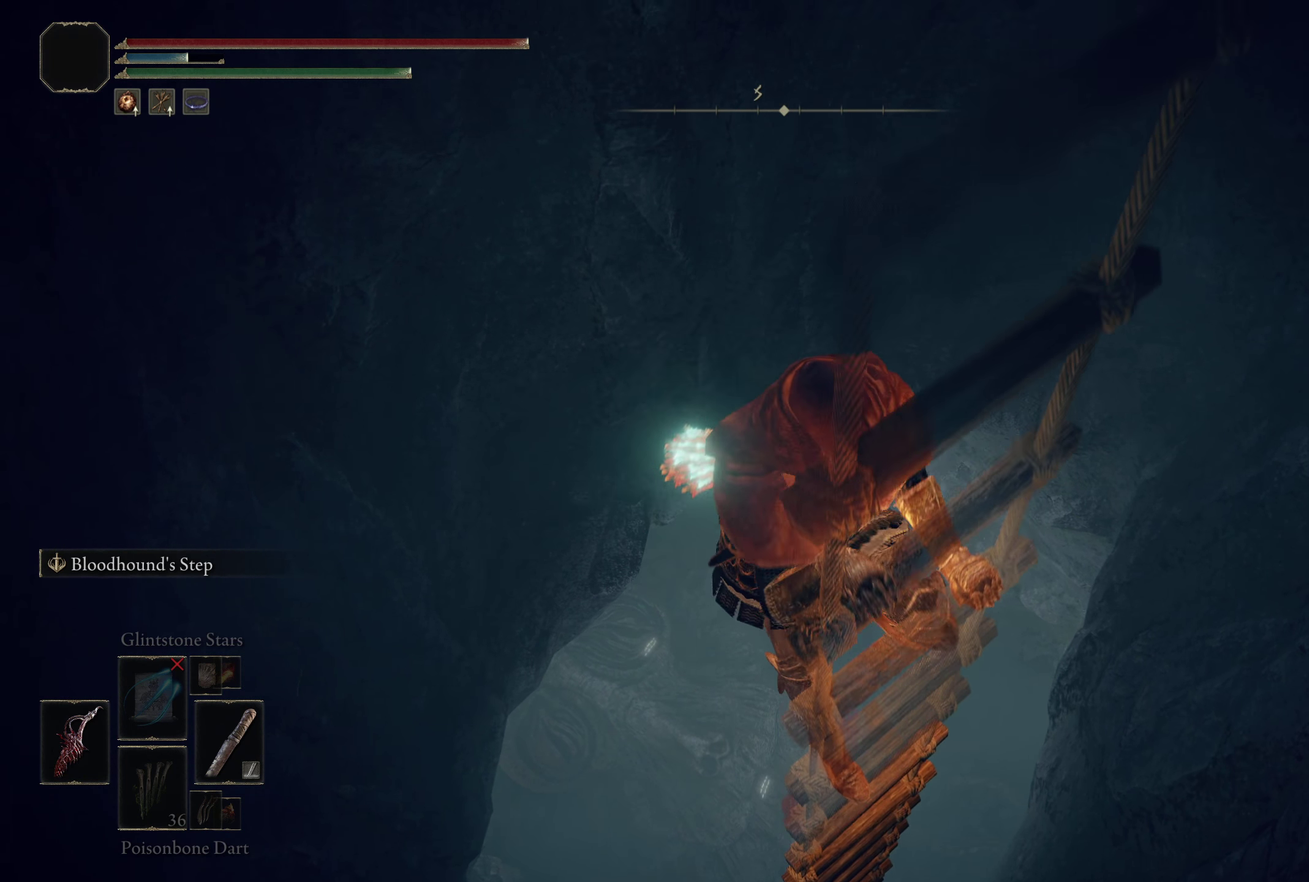
{"dt_ms": 675, "buttons": [], "left_stick": "up", "right_stick": "right", "events": [[116, "B", "up"], [458, "right_stick", "right"]]}
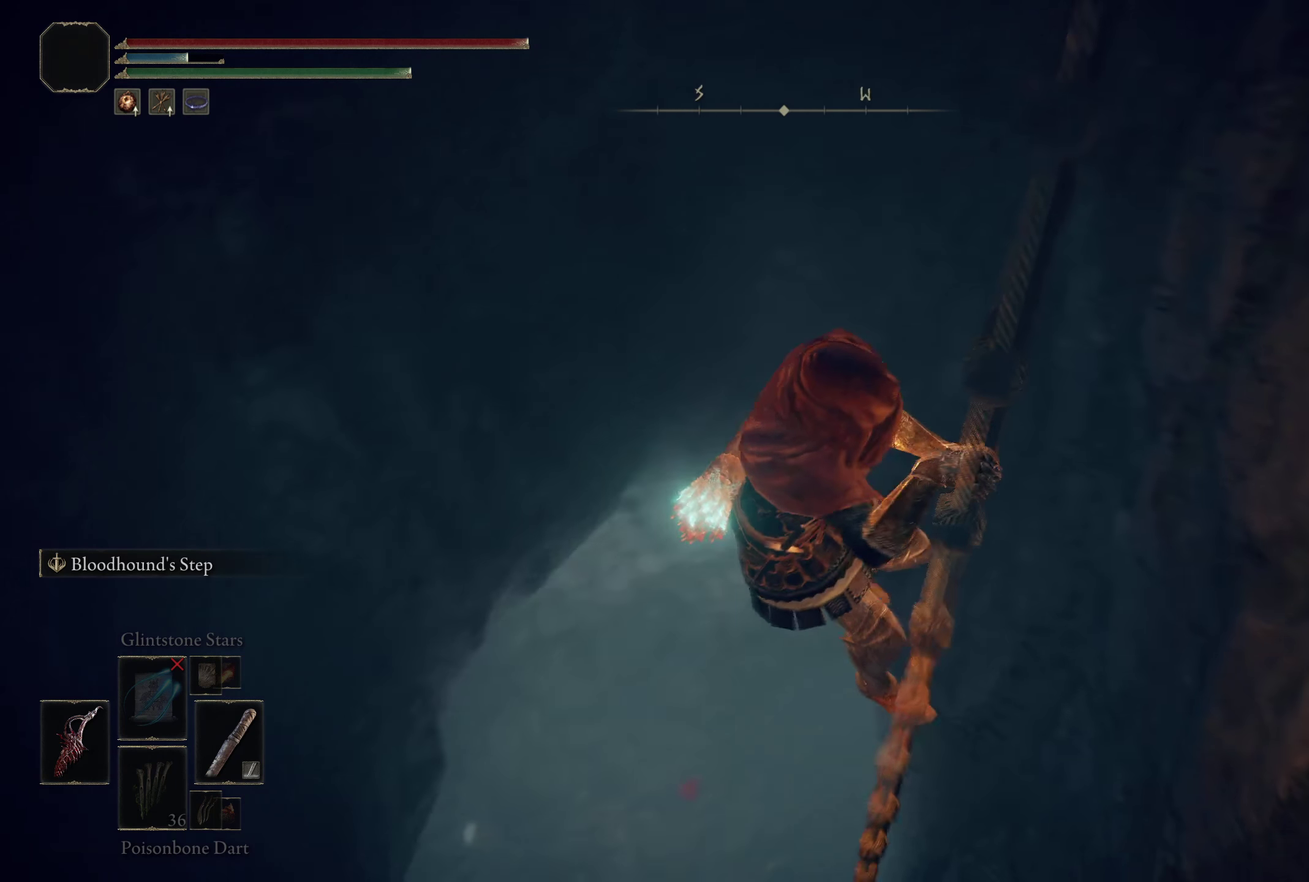
{"dt_ms": 200, "buttons": [], "left_stick": "up", "right_stick": "right", "events": []}
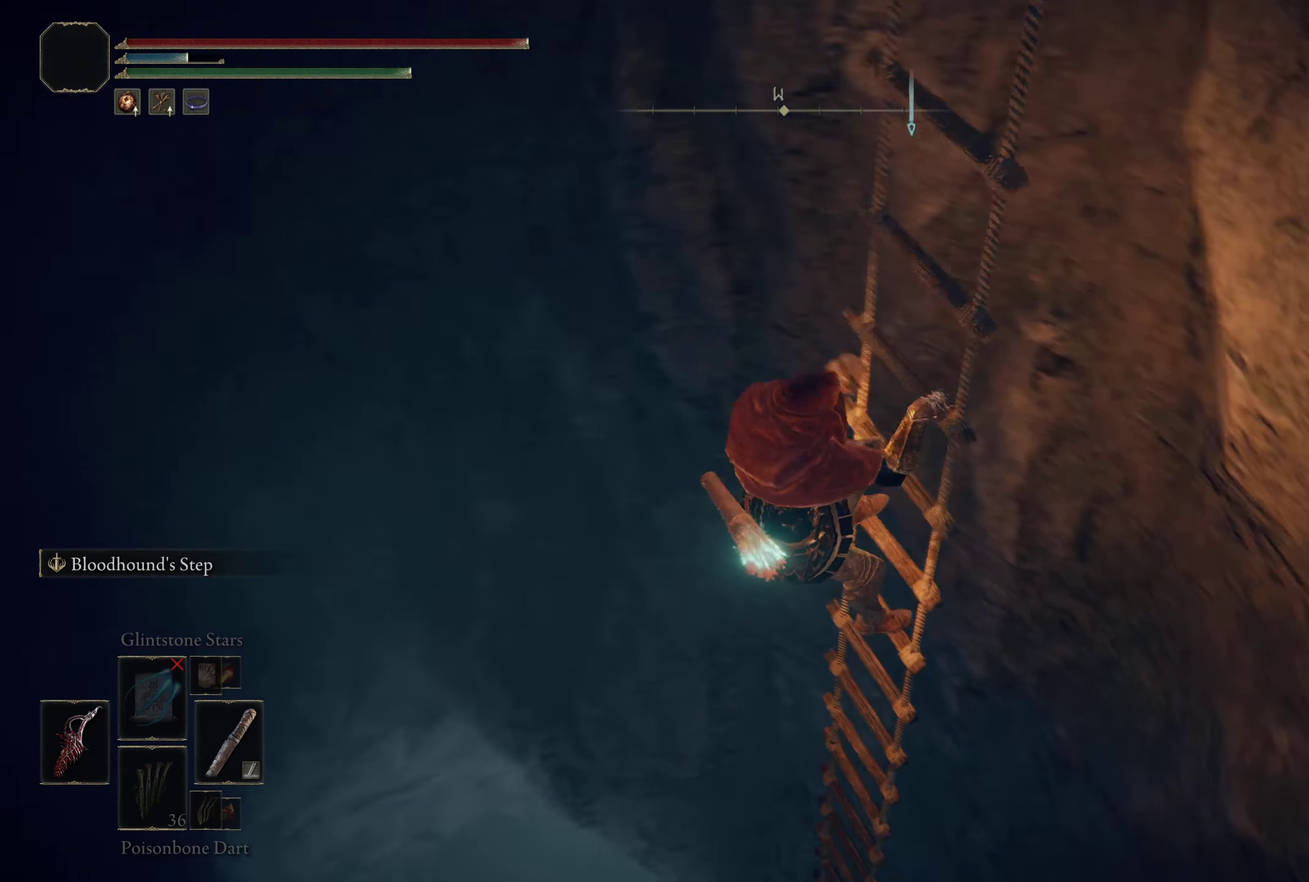
{"dt_ms": 700, "buttons": [], "left_stick": "up", "right_stick": "up", "events": [[216, "right_stick", "up"]]}